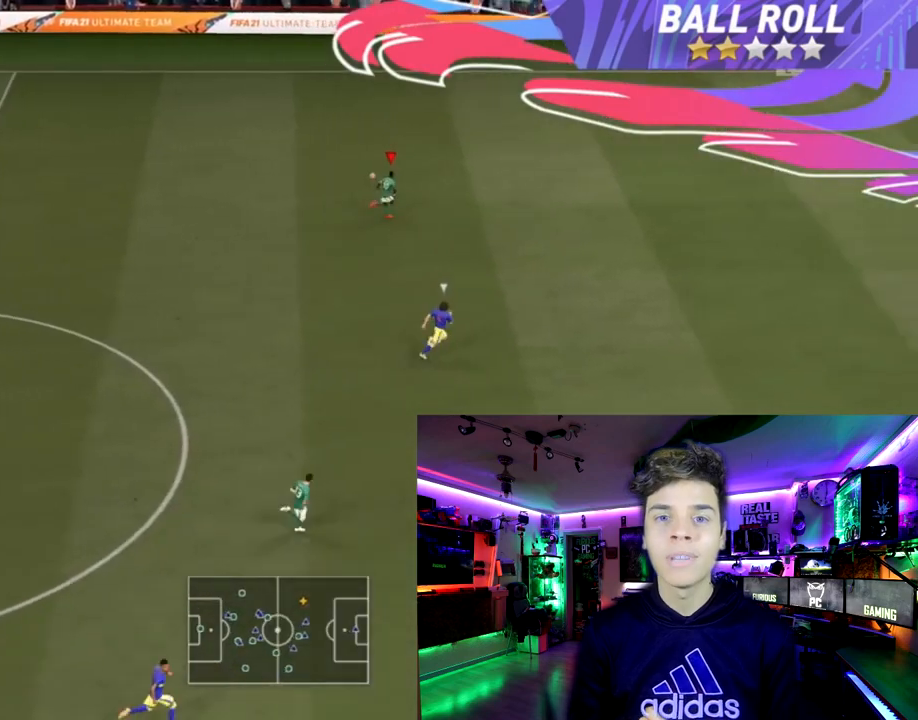
Gameplay with a controller (PlayStation layout); each line is a JSON object with the inputs held at the frame after it. "events" lists button and stick changes between this image and that frame as [ms after this image, input, new state], when the widget could be followed in between.
{"buttons": ["R2"], "left_stick": "right", "right_stick": "center", "events": []}
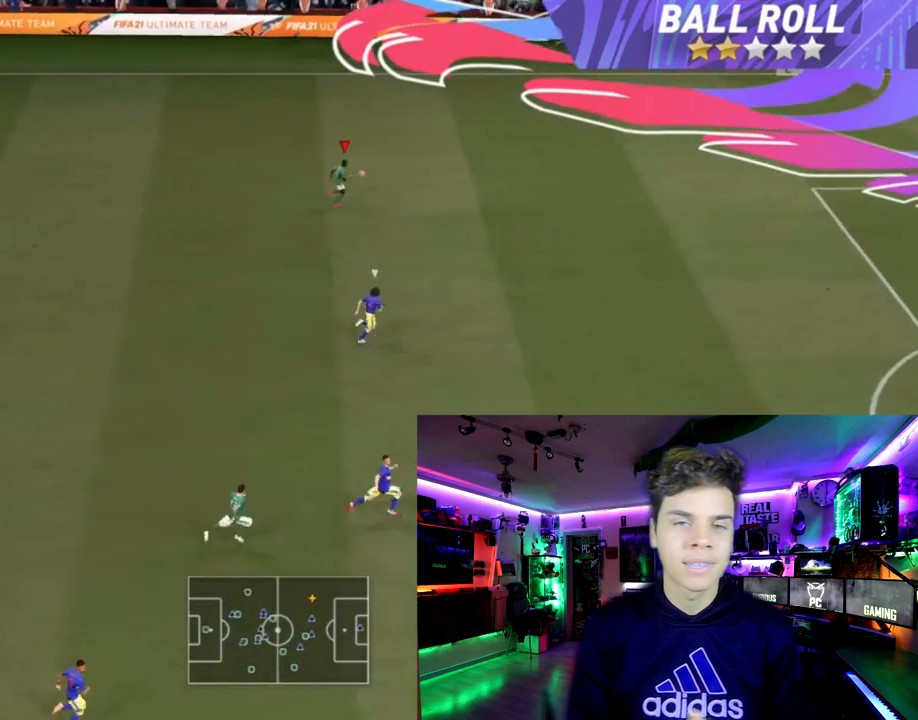
{"buttons": ["R2"], "left_stick": "right", "right_stick": "center", "events": []}
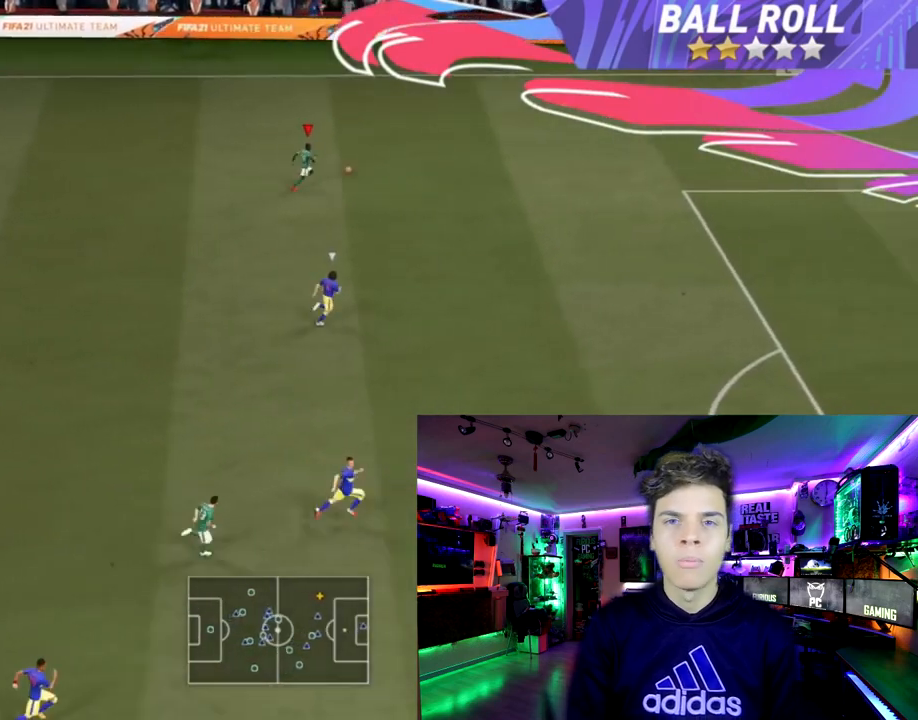
{"buttons": ["R2"], "left_stick": "right", "right_stick": "center", "events": []}
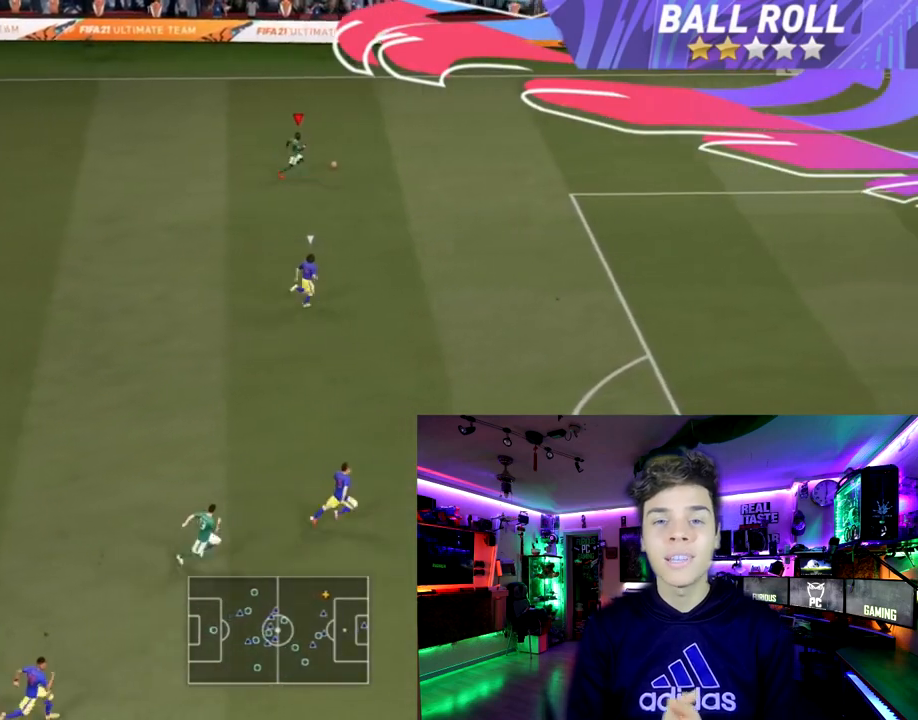
{"buttons": ["L1", "R2"], "left_stick": "right", "right_stick": "center", "events": [[433, "L1", "down"]]}
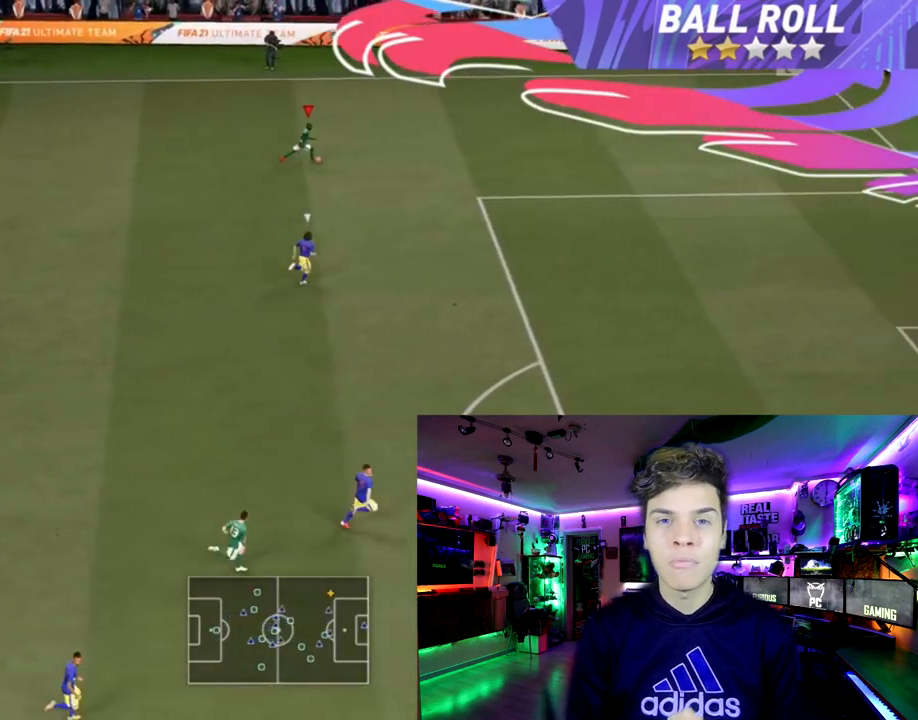
{"buttons": [], "left_stick": "center", "right_stick": "down-left", "events": [[34, "L1", "up"], [334, "right_stick", "down-left"], [367, "R2", "up"], [401, "left_stick", "center"]]}
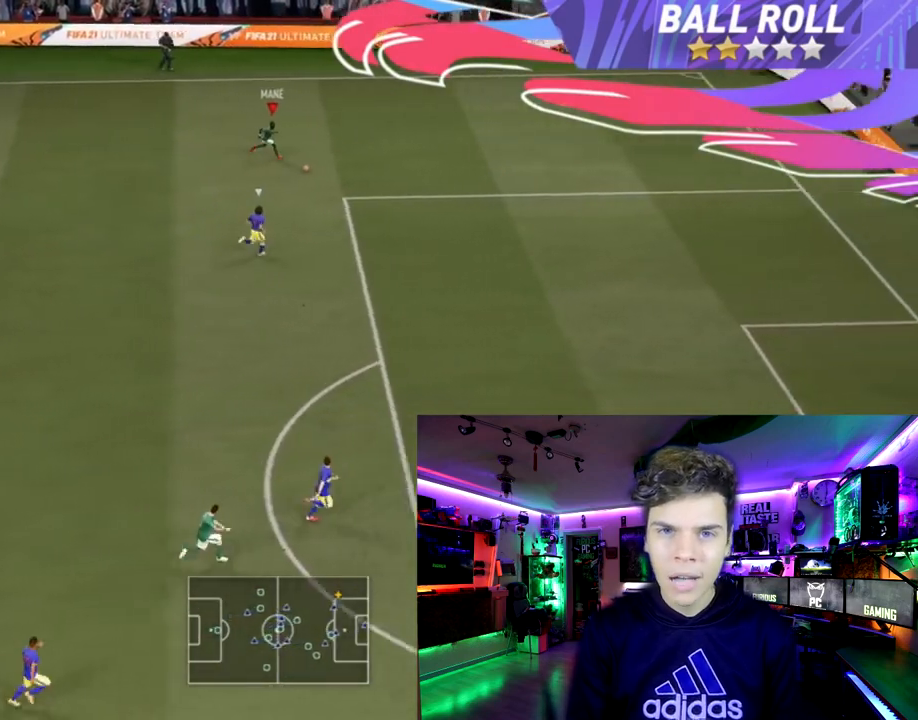
{"buttons": [], "left_stick": "down-left", "right_stick": "center", "events": [[300, "left_stick", "down-left"], [300, "right_stick", "center"], [367, "CROSS", "down"], [467, "CROSS", "up"]]}
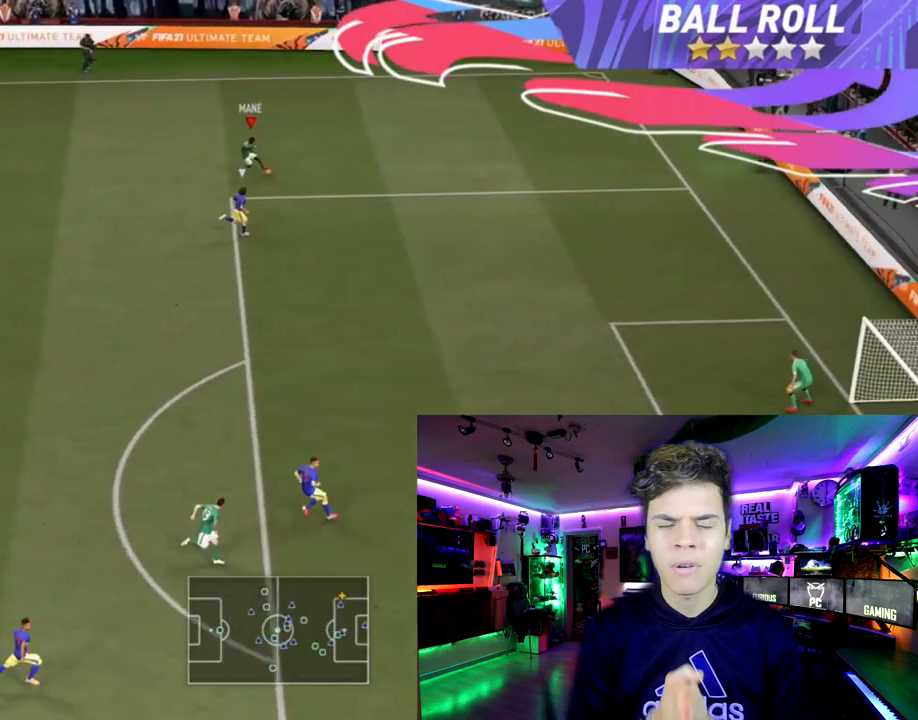
{"buttons": ["R2"], "left_stick": "down-right", "right_stick": "center", "events": [[67, "R2", "down"], [167, "left_stick", "center"], [300, "left_stick", "down-right"]]}
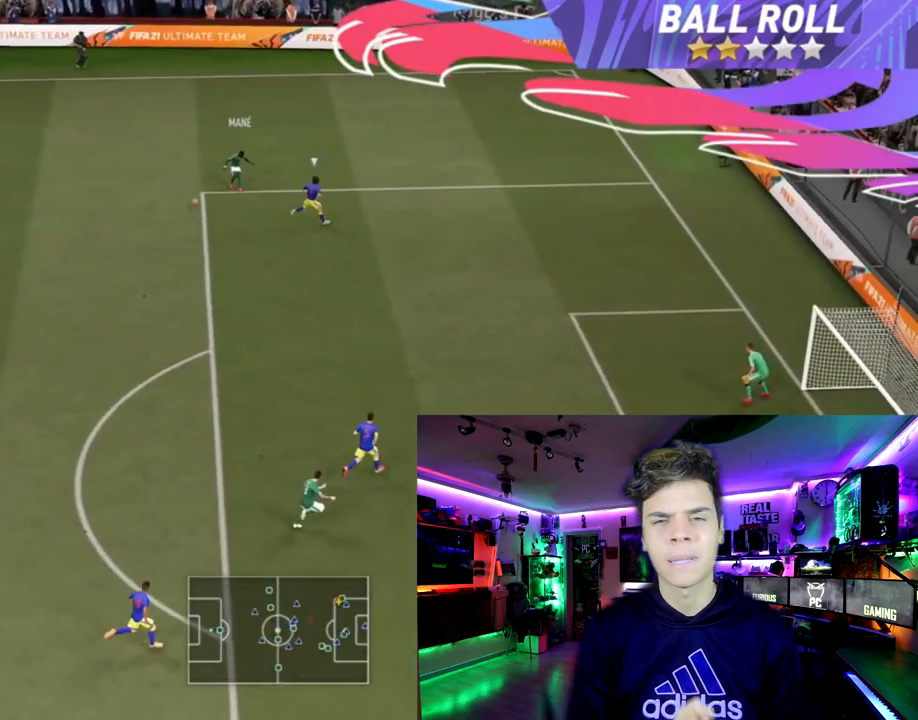
{"buttons": ["R2"], "left_stick": "down-right", "right_stick": "center", "events": []}
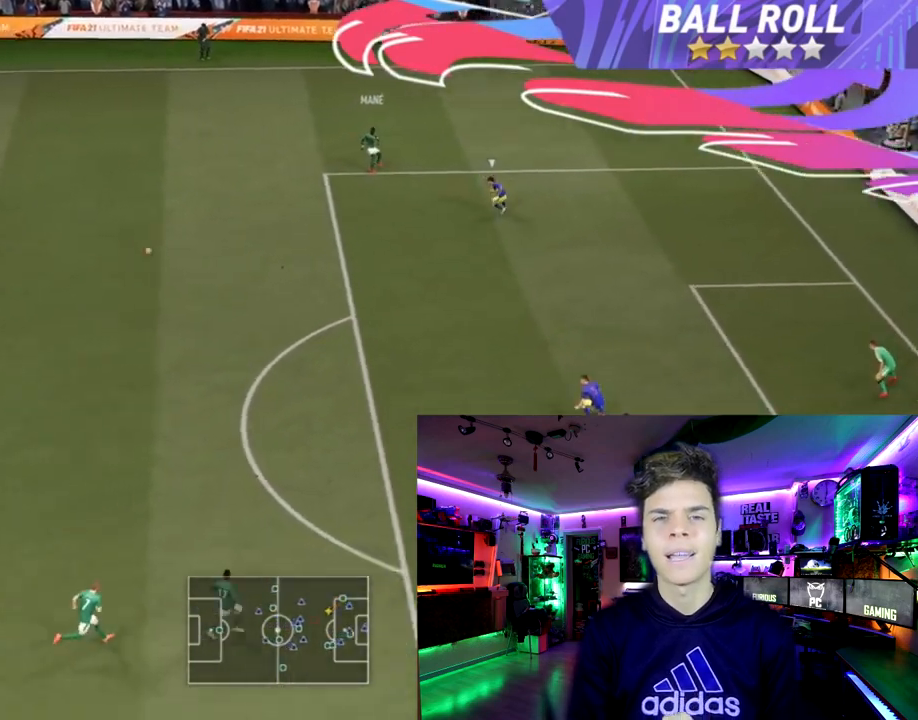
{"buttons": ["R2"], "left_stick": "down-right", "right_stick": "center", "events": []}
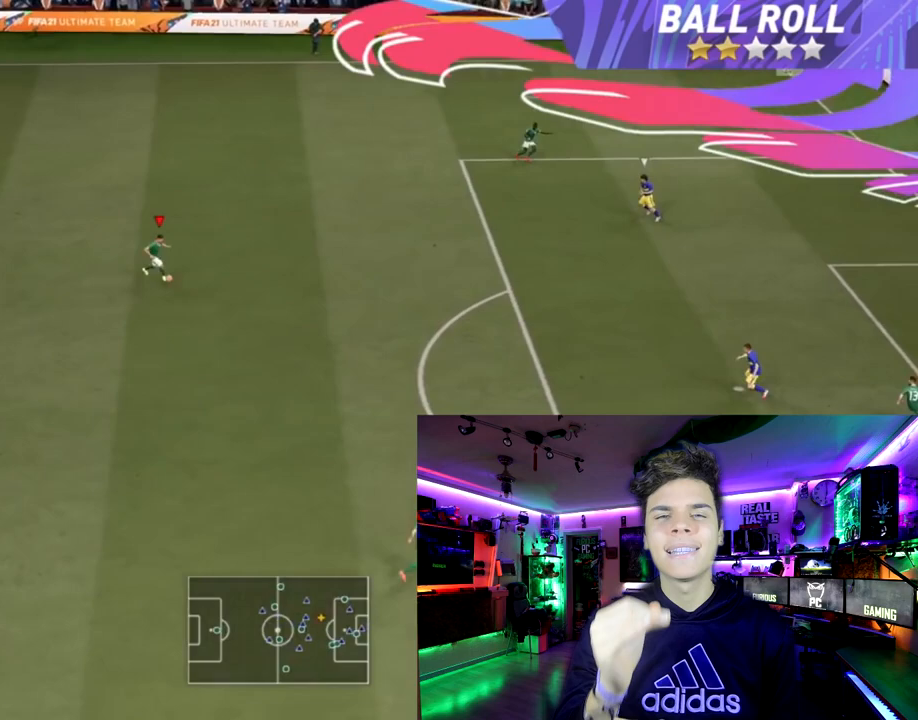
{"buttons": ["R2"], "left_stick": "down-right", "right_stick": "center", "events": []}
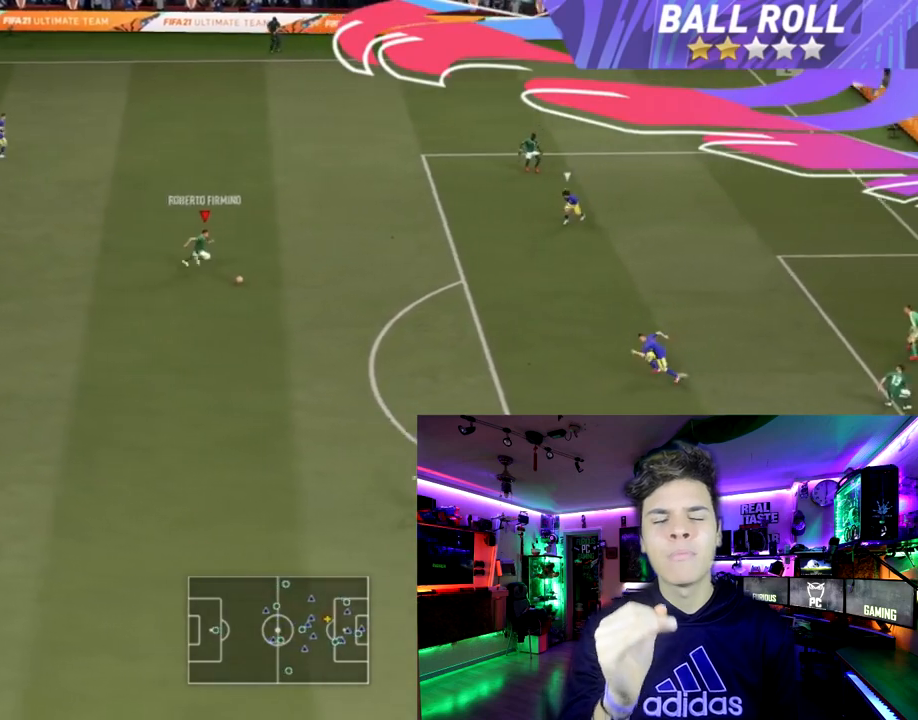
{"buttons": [], "left_stick": "center", "right_stick": "down", "events": [[167, "R2", "up"], [300, "right_stick", "down"], [401, "left_stick", "center"]]}
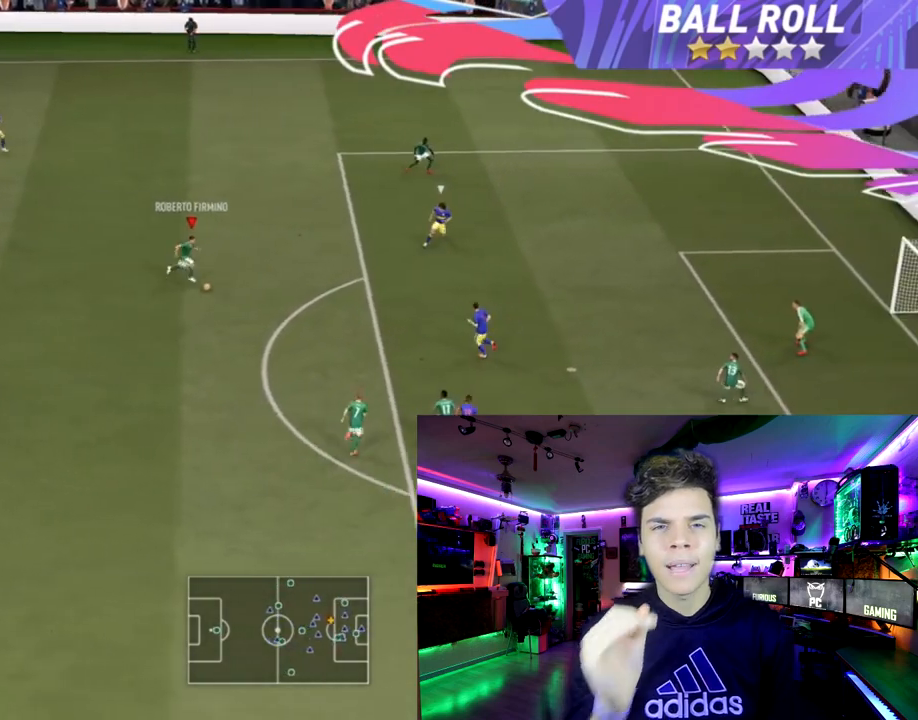
{"buttons": [], "left_stick": "right", "right_stick": "center", "events": [[200, "right_stick", "center"], [233, "left_stick", "down-right"], [267, "CROSS", "down"], [367, "CROSS", "up"], [467, "left_stick", "right"]]}
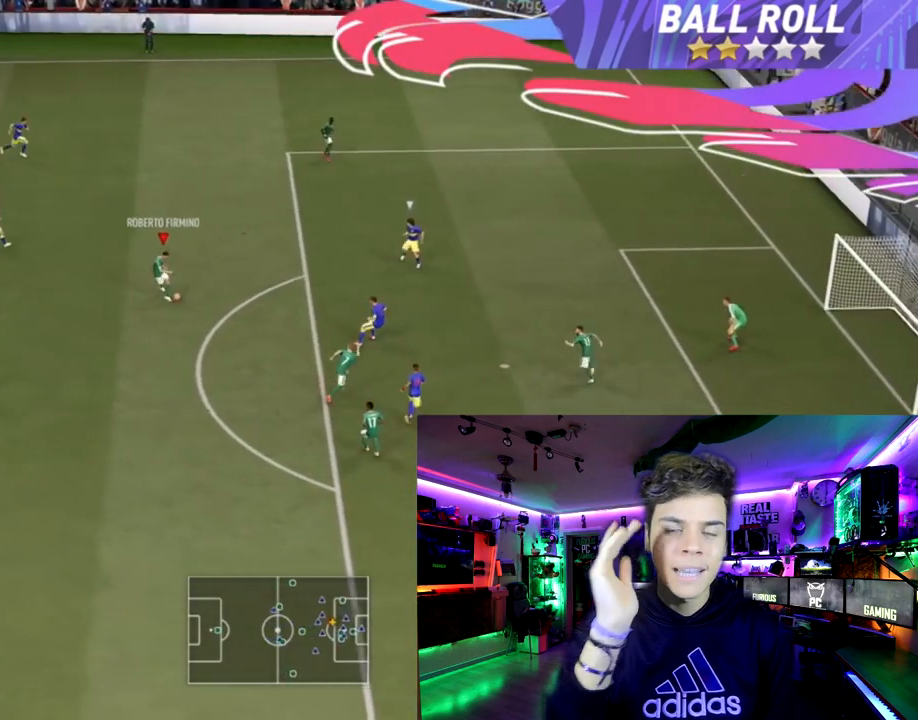
{"buttons": ["L2"], "left_stick": "up", "right_stick": "center", "events": [[100, "R2", "down"], [300, "R2", "up"], [334, "left_stick", "up-right"], [434, "L2", "down"], [434, "left_stick", "up"]]}
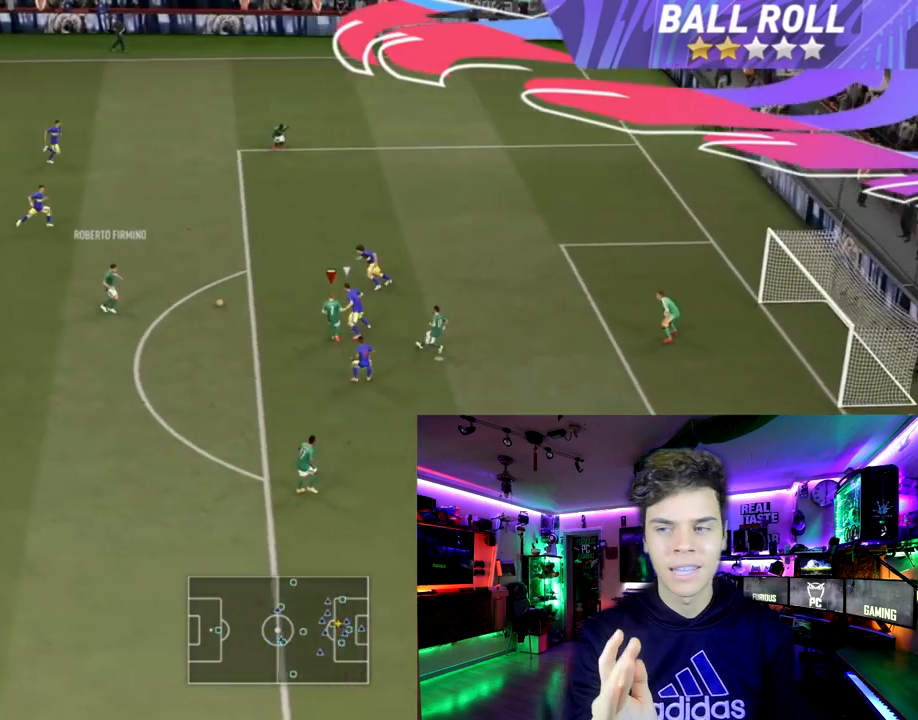
{"buttons": ["L2"], "left_stick": "left", "right_stick": "center", "events": [[100, "left_stick", "up-left"], [200, "left_stick", "left"], [400, "CROSS", "down"], [467, "CROSS", "up"]]}
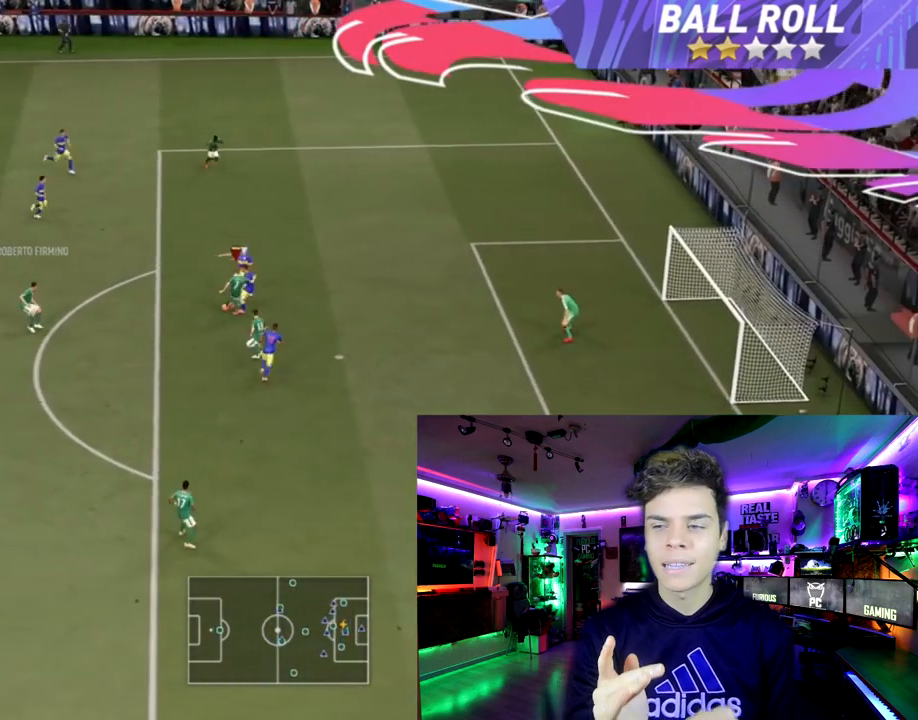
{"buttons": [], "left_stick": "down", "right_stick": "center", "events": [[100, "left_stick", "down-left"], [300, "L2", "up"], [434, "left_stick", "down"]]}
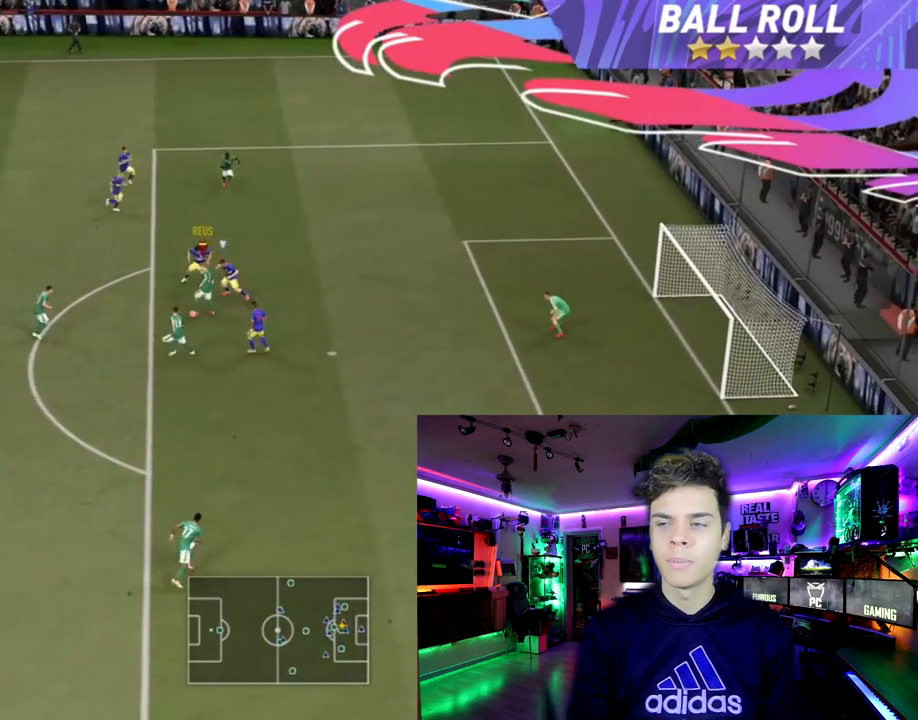
{"buttons": [], "left_stick": "down-right", "right_stick": "center", "events": [[267, "TRIANGLE", "down"], [301, "left_stick", "down-right"], [367, "TRIANGLE", "up"]]}
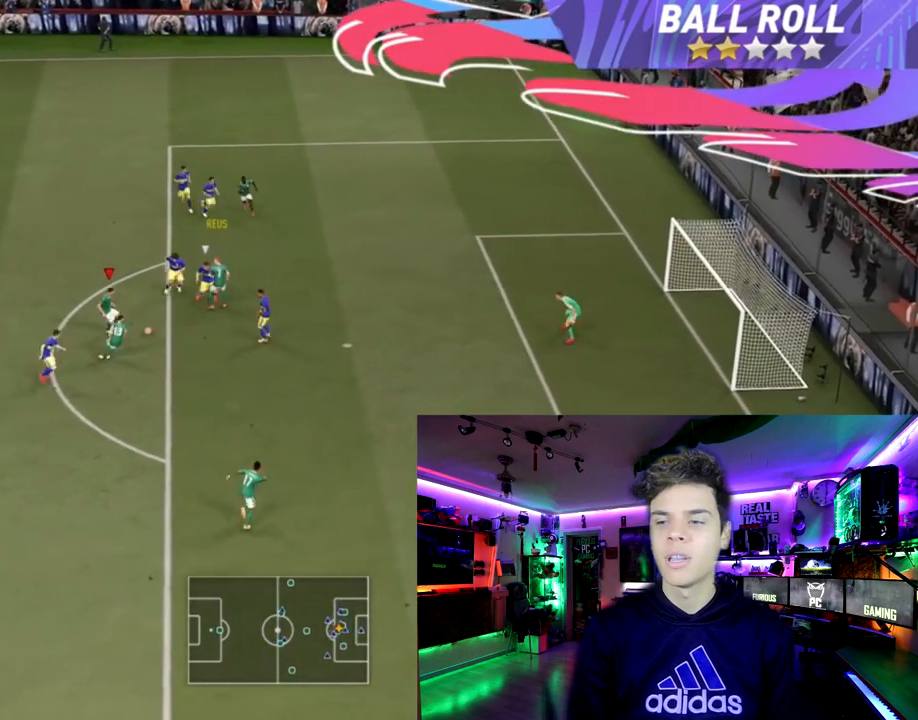
{"buttons": ["CIRCLE", "L3"], "left_stick": "up-right", "right_stick": "center", "events": [[300, "left_stick", "up-right"], [467, "CIRCLE", "down"], [467, "L3", "down"]]}
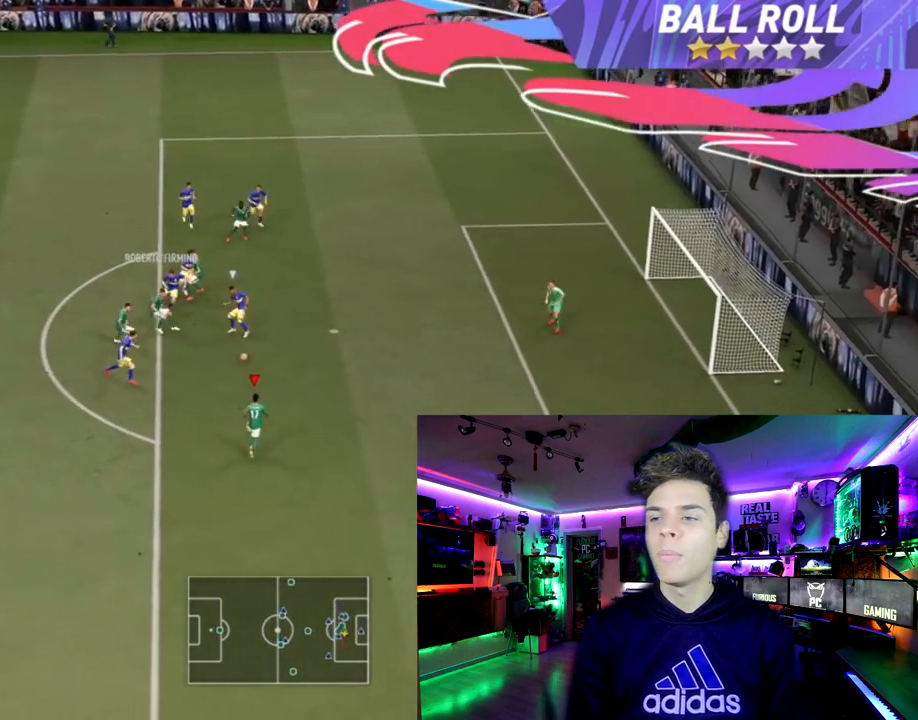
{"buttons": ["L3"], "left_stick": "up-right", "right_stick": "center", "events": [[134, "CIRCLE", "up"]]}
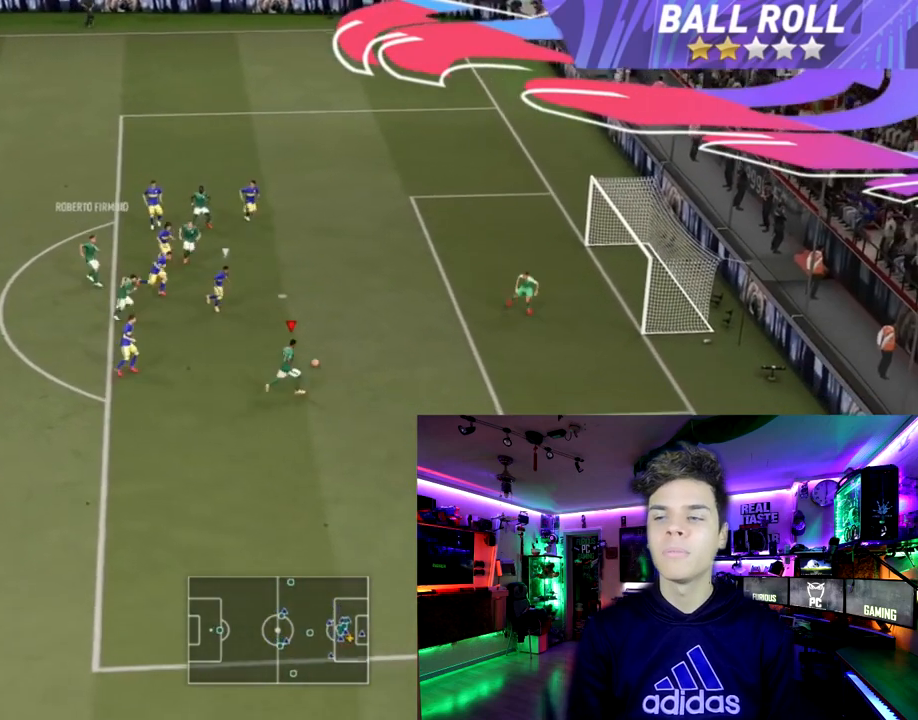
{"buttons": ["L3"], "left_stick": "up-right", "right_stick": "center", "events": []}
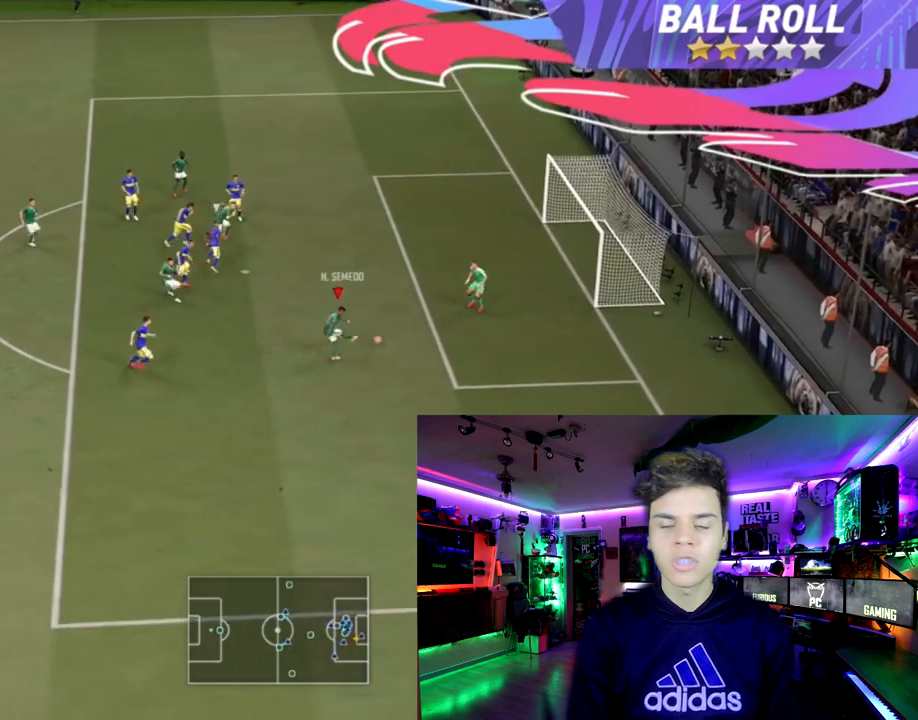
{"buttons": ["L3"], "left_stick": "up-right", "right_stick": "center", "events": []}
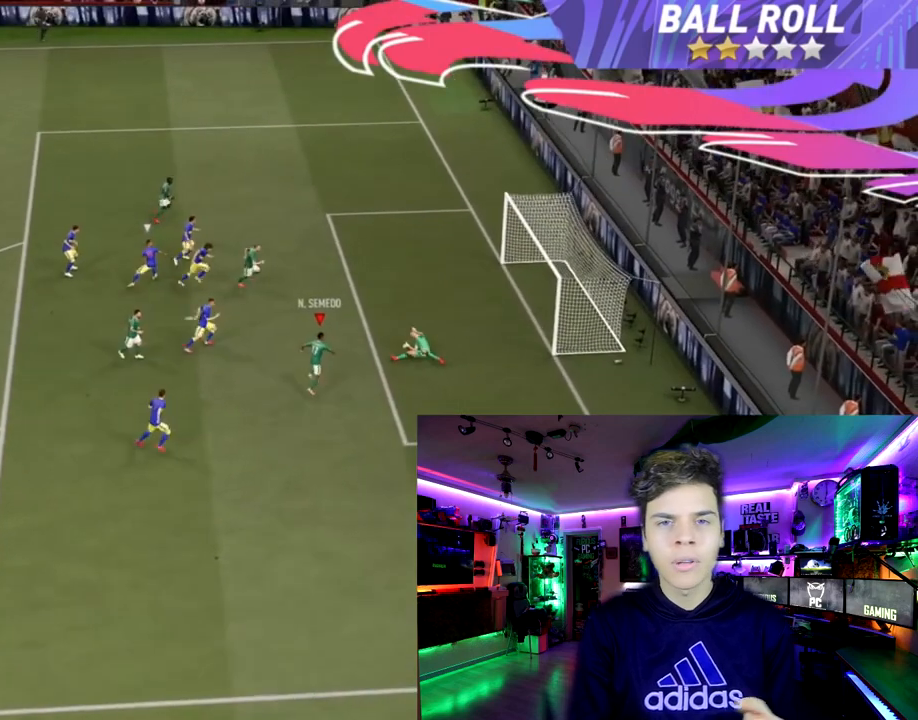
{"buttons": [], "left_stick": "center", "right_stick": "center", "events": [[100, "L3", "up"], [200, "left_stick", "center"]]}
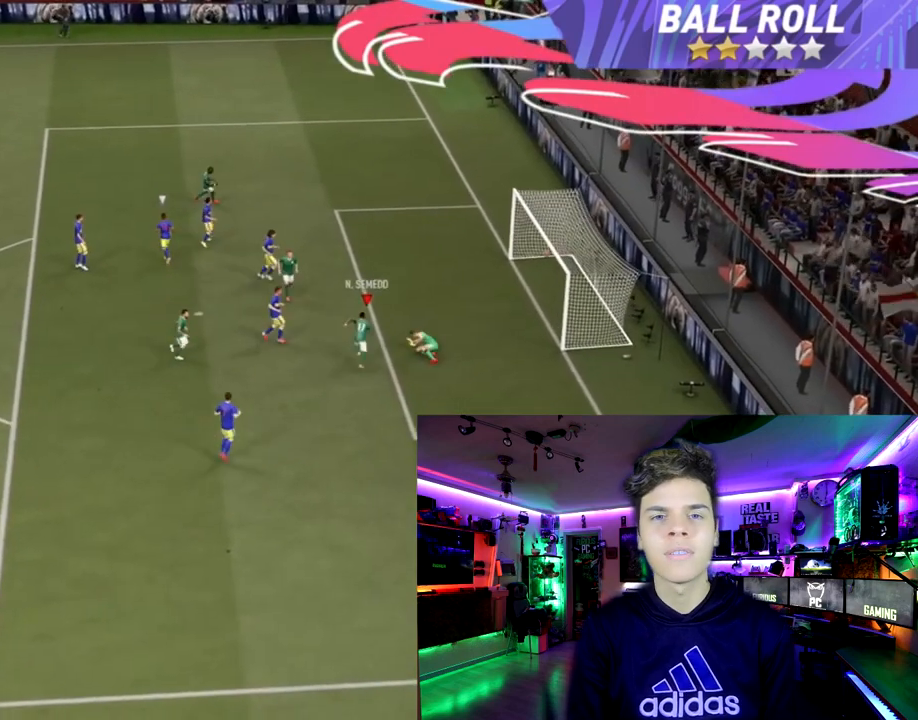
{"buttons": ["R2"], "left_stick": "center", "right_stick": "center", "events": [[167, "L1", "down"], [167, "R2", "down"], [201, "CROSS", "down"], [267, "L1", "up"], [301, "CROSS", "up"]]}